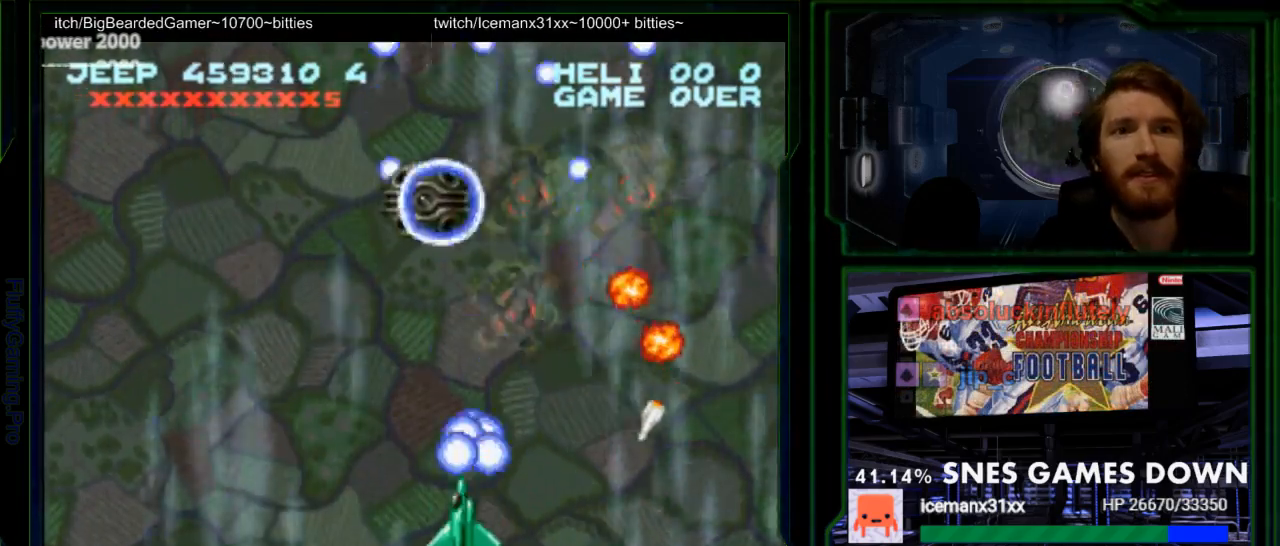
Gameplay with a controller (Nintendo layout); each line is a JSON object with the inputs held at the frame after it. "events" lists button and stick changes between this image and that frame as [ms after this image, input, new state], when the widget could be followed in between. Not read: L3 R3 SELECT.
{"buttons": ["Y", "DPAD_UP"], "events": [[317, "DPAD_UP", "down"], [333, "DPAD_LEFT", "up"]]}
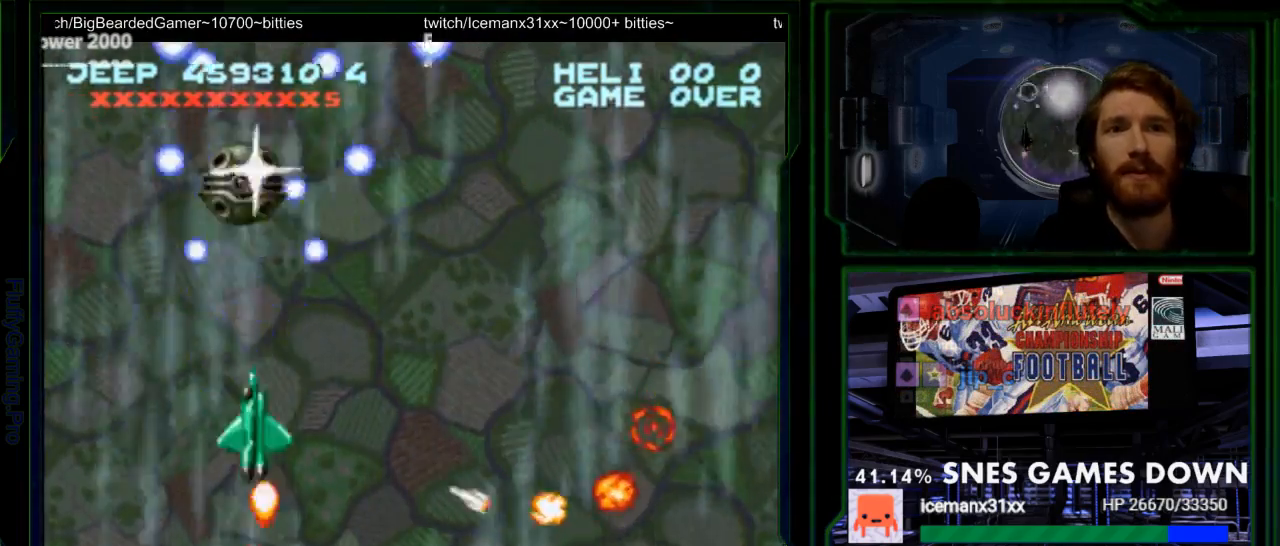
{"buttons": ["Y", "DPAD_UP", "DPAD_RIGHT"], "events": [[67, "DPAD_RIGHT", "down"]]}
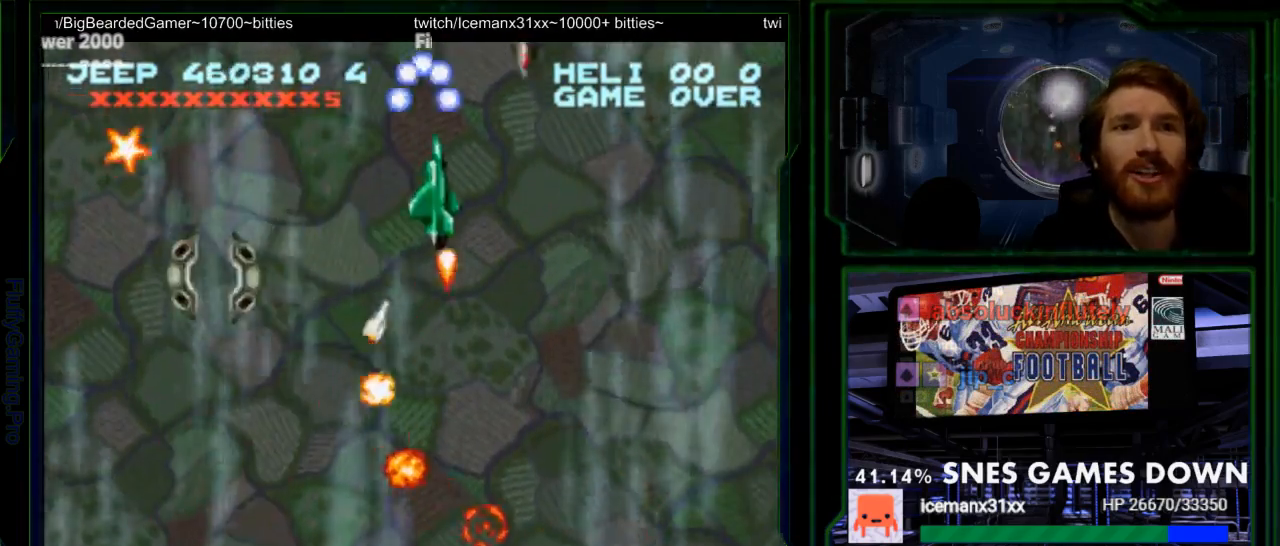
{"buttons": ["Y", "DPAD_DOWN"], "events": [[33, "DPAD_UP", "up"], [100, "DPAD_DOWN", "down"], [333, "DPAD_RIGHT", "up"]]}
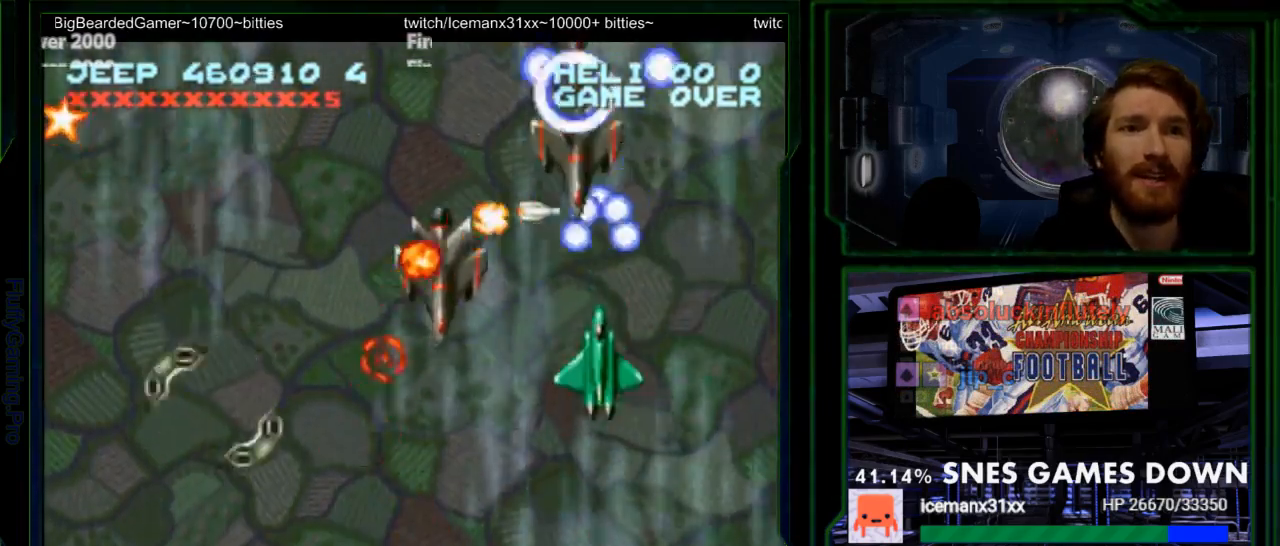
{"buttons": ["Y", "DPAD_DOWN"], "events": [[117, "DPAD_LEFT", "down"], [217, "DPAD_LEFT", "up"], [267, "DPAD_RIGHT", "down"], [417, "DPAD_RIGHT", "up"]]}
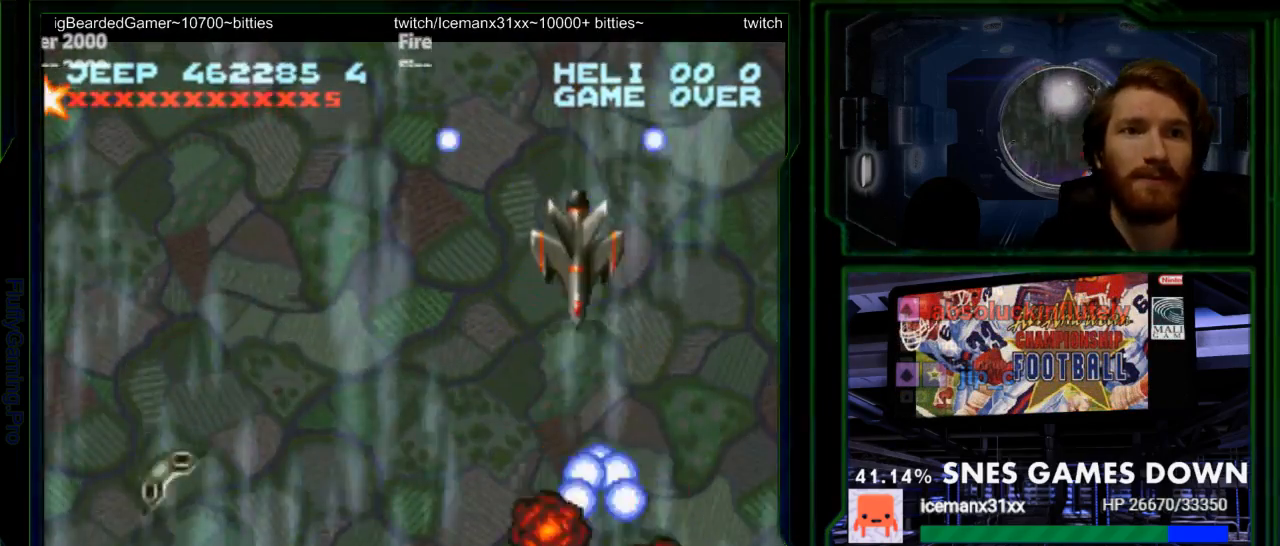
{"buttons": ["Y", "DPAD_LEFT"], "events": [[50, "DPAD_DOWN", "up"], [167, "DPAD_LEFT", "down"], [300, "DPAD_LEFT", "up"], [433, "DPAD_LEFT", "down"]]}
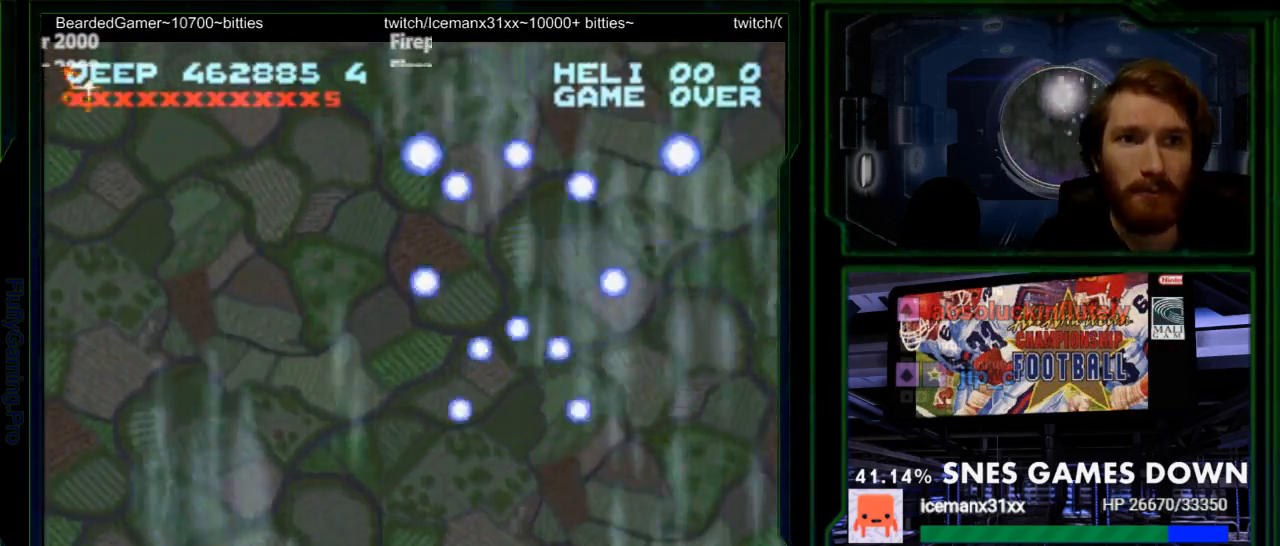
{"buttons": ["Y"], "events": [[83, "DPAD_LEFT", "up"]]}
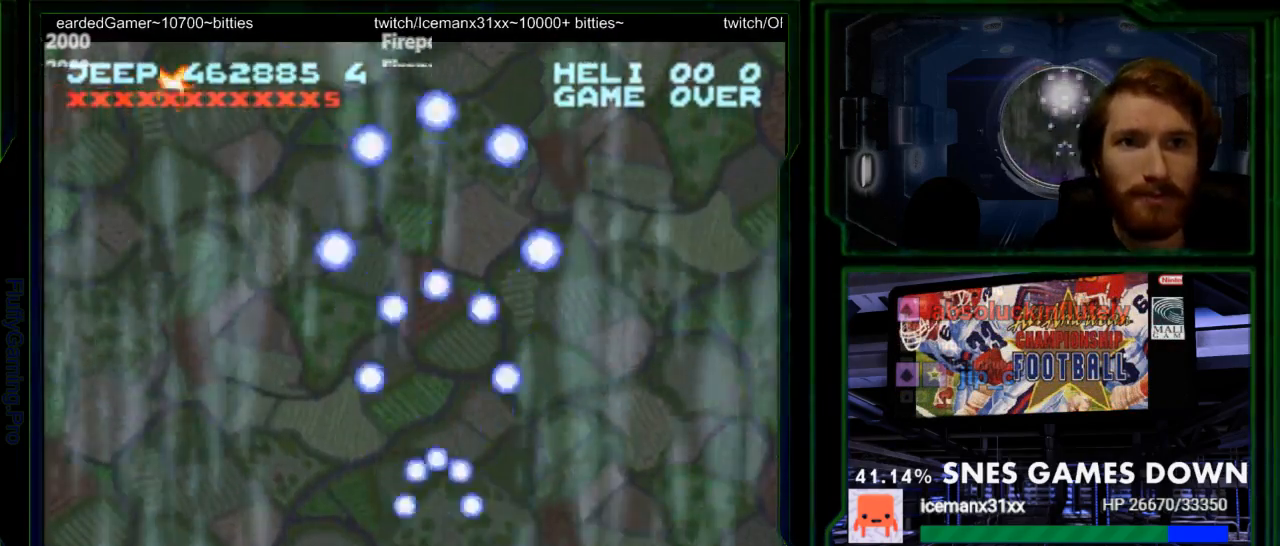
{"buttons": ["Y", "DPAD_LEFT"], "events": [[83, "DPAD_RIGHT", "down"], [233, "DPAD_RIGHT", "up"], [317, "DPAD_LEFT", "down"]]}
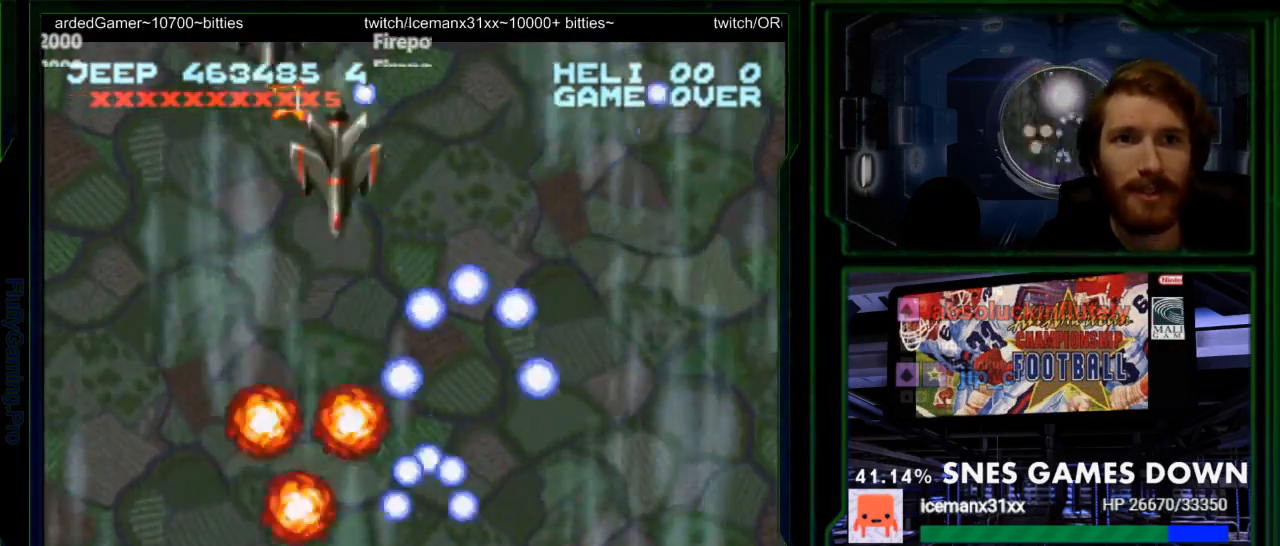
{"buttons": ["Y"], "events": [[17, "DPAD_UP", "down"], [83, "DPAD_UP", "up"], [133, "DPAD_DOWN", "down"], [200, "DPAD_LEFT", "up"], [267, "DPAD_DOWN", "up"]]}
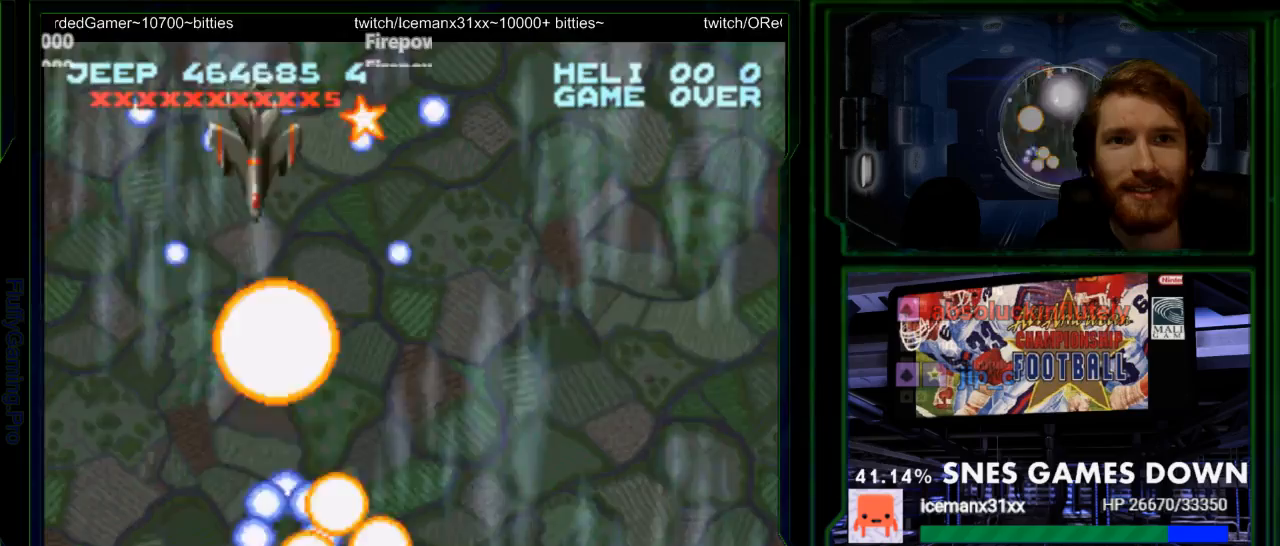
{"buttons": ["Y", "DPAD_RIGHT"], "events": [[200, "DPAD_LEFT", "down"], [300, "DPAD_LEFT", "up"], [433, "DPAD_RIGHT", "down"]]}
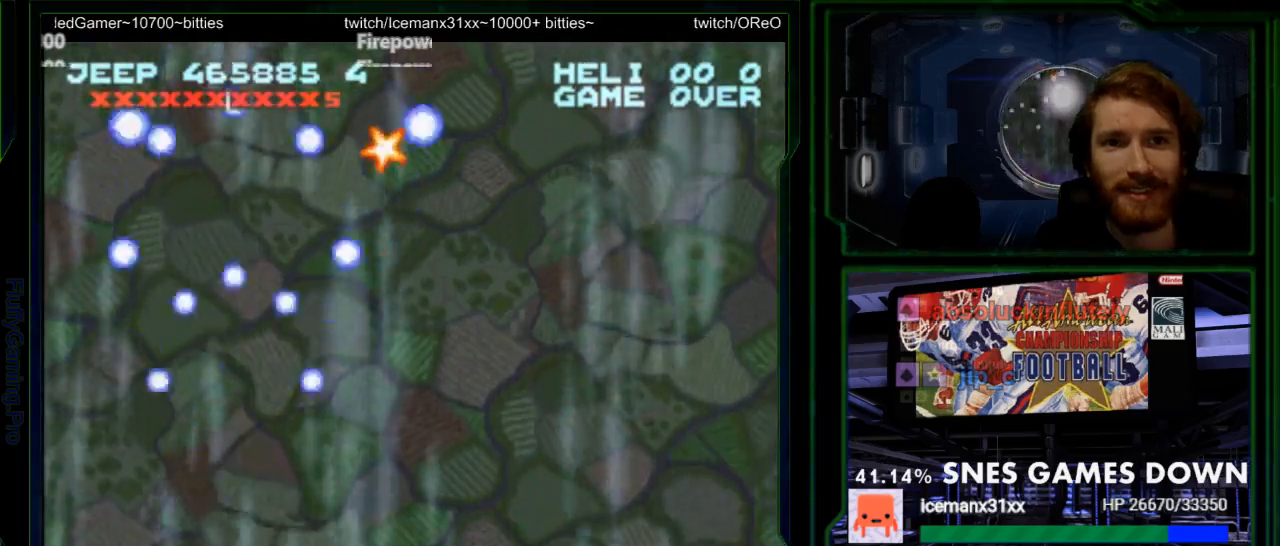
{"buttons": ["Y", "DPAD_UP"], "events": [[50, "DPAD_RIGHT", "up"], [133, "DPAD_RIGHT", "down"], [250, "DPAD_RIGHT", "up"], [500, "DPAD_UP", "down"]]}
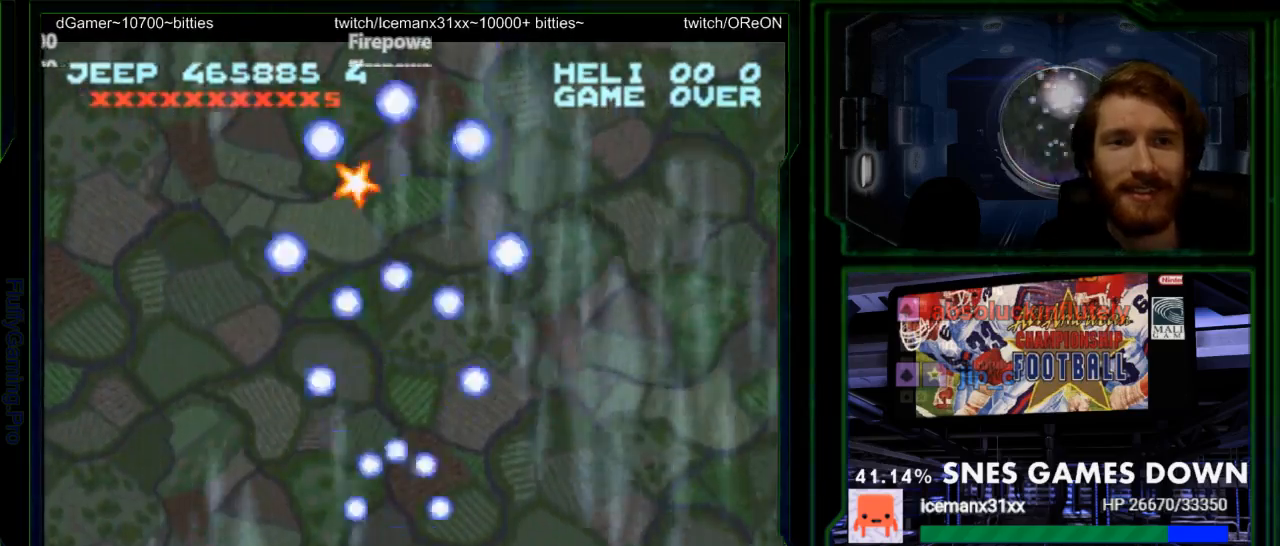
{"buttons": ["Y", "DPAD_LEFT"], "events": [[100, "DPAD_UP", "up"], [400, "DPAD_LEFT", "down"]]}
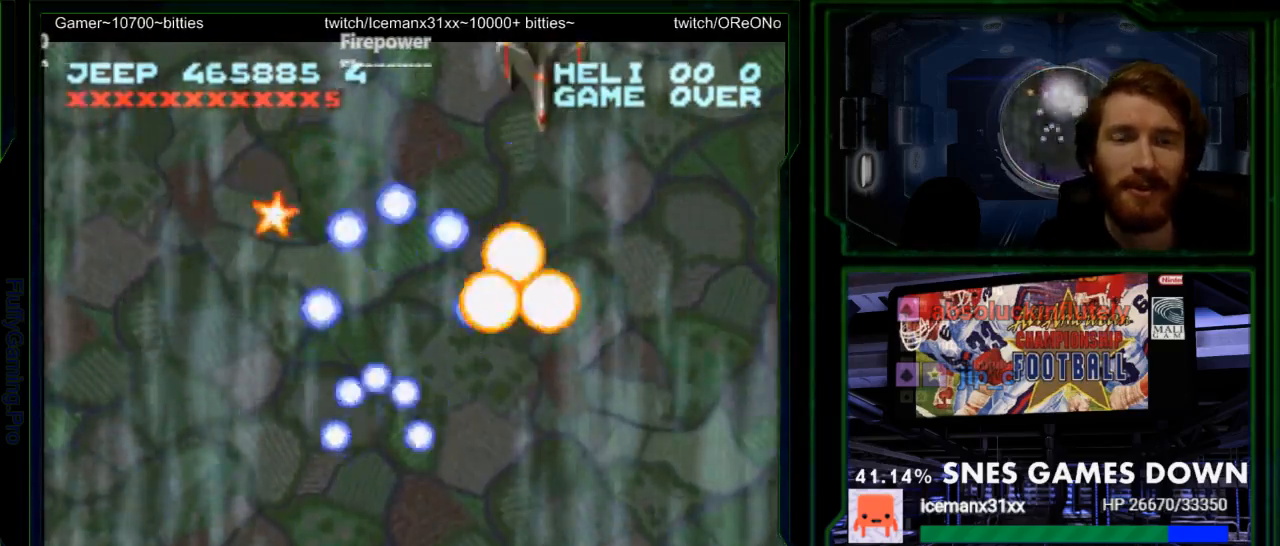
{"buttons": ["Y", "DPAD_RIGHT"], "events": [[33, "DPAD_LEFT", "up"], [150, "DPAD_RIGHT", "down"], [317, "DPAD_DOWN", "down"], [333, "DPAD_RIGHT", "up"], [400, "DPAD_DOWN", "up"], [400, "DPAD_RIGHT", "down"]]}
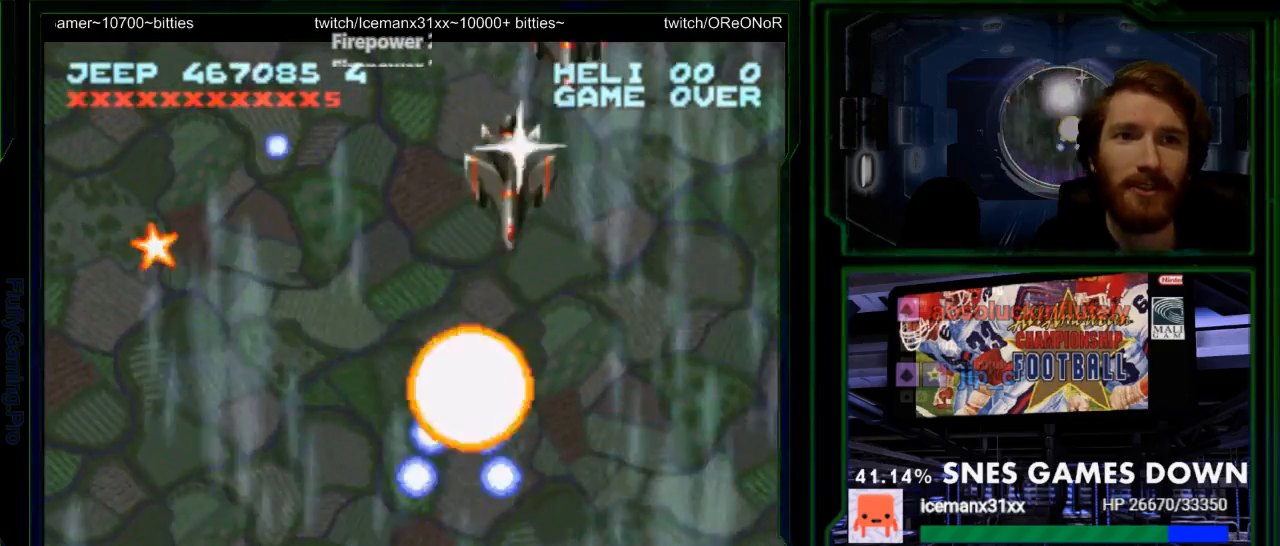
{"buttons": ["Y", "DPAD_RIGHT"], "events": [[67, "DPAD_RIGHT", "up"], [100, "DPAD_LEFT", "down"], [233, "DPAD_LEFT", "up"], [267, "DPAD_RIGHT", "down"]]}
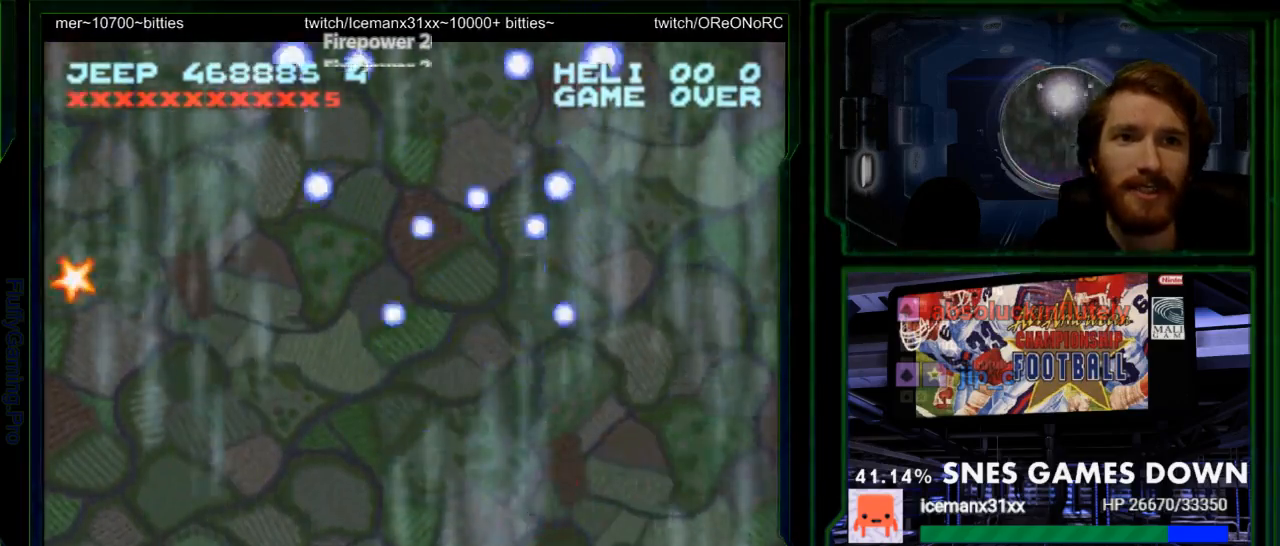
{"buttons": ["Y", "DPAD_UP"], "events": [[17, "DPAD_LEFT", "down"], [17, "DPAD_RIGHT", "up"], [450, "DPAD_LEFT", "up"], [483, "DPAD_UP", "down"]]}
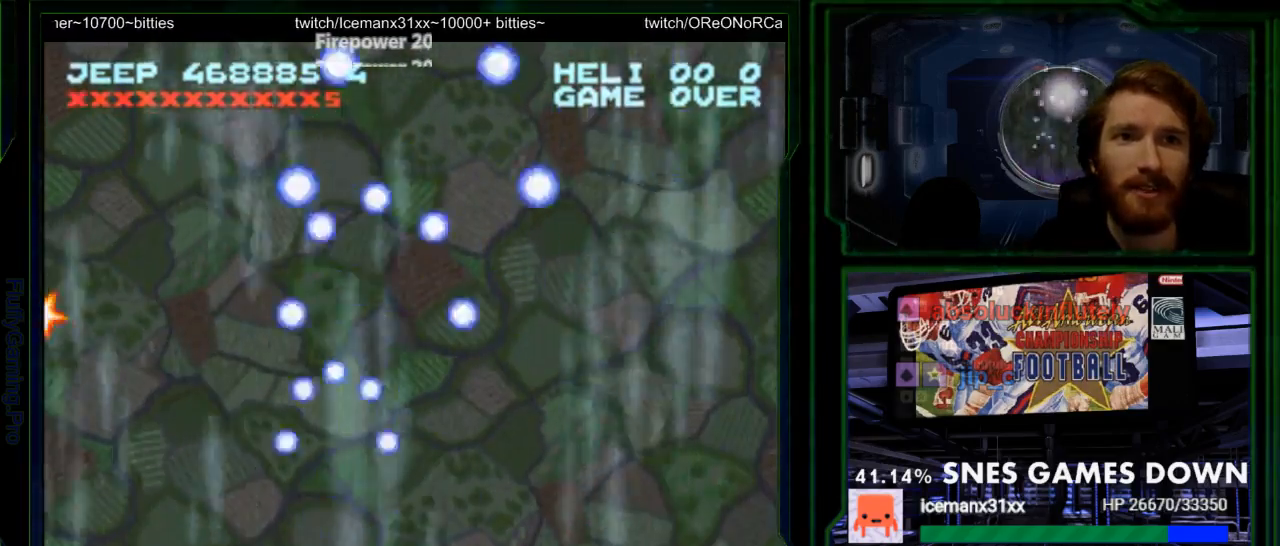
{"buttons": ["Y", "DPAD_RIGHT"], "events": [[17, "DPAD_UP", "up"], [117, "DPAD_UP", "down"], [150, "DPAD_LEFT", "down"], [150, "DPAD_UP", "up"], [250, "DPAD_LEFT", "up"], [250, "DPAD_UP", "down"], [283, "DPAD_RIGHT", "down"], [283, "DPAD_UP", "up"], [333, "DPAD_RIGHT", "up"], [400, "DPAD_UP", "down"], [433, "DPAD_RIGHT", "down"], [433, "DPAD_UP", "up"]]}
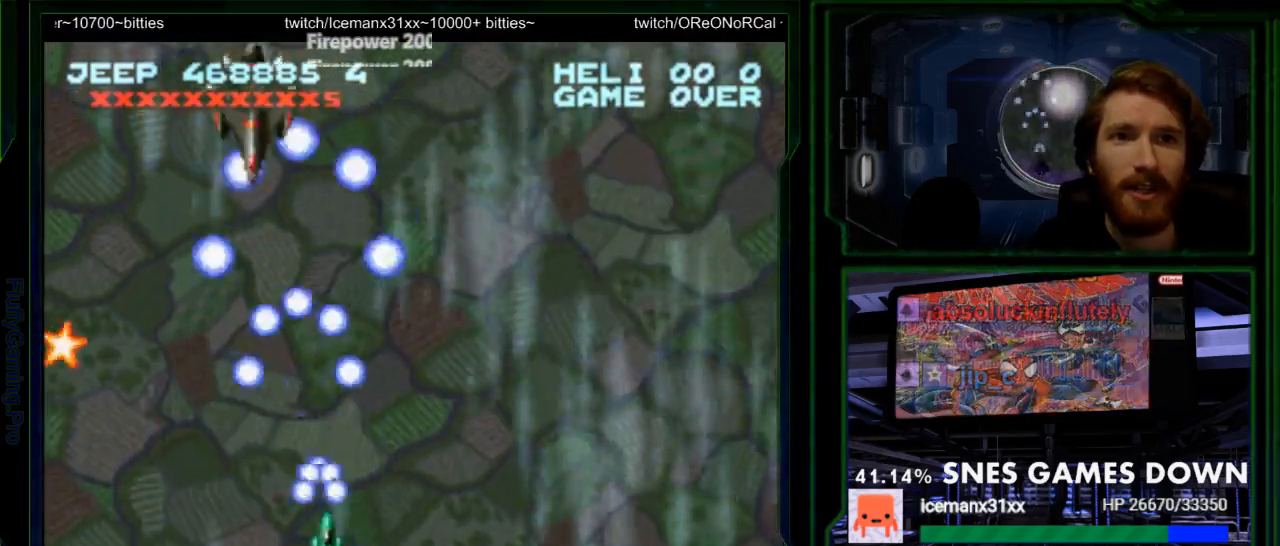
{"buttons": ["Y", "DPAD_DOWN"], "events": [[100, "DPAD_RIGHT", "up"], [167, "DPAD_LEFT", "down"], [317, "DPAD_DOWN", "down"], [367, "DPAD_LEFT", "up"]]}
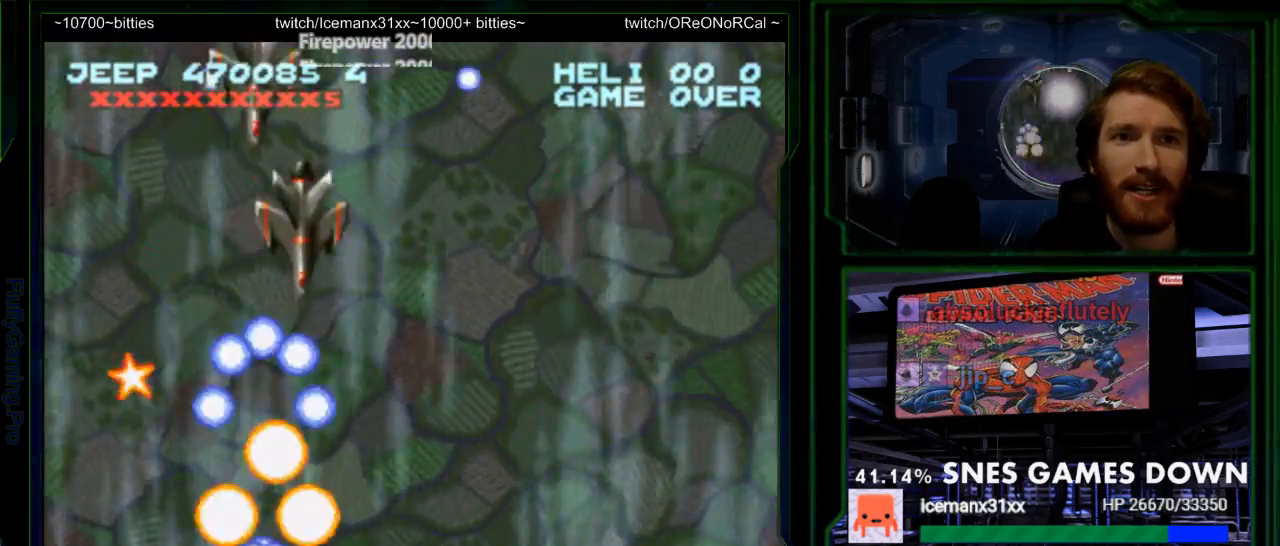
{"buttons": ["Y"], "events": [[17, "DPAD_DOWN", "up"], [67, "DPAD_RIGHT", "down"], [233, "DPAD_RIGHT", "up"], [250, "DPAD_LEFT", "down"], [450, "DPAD_LEFT", "up"]]}
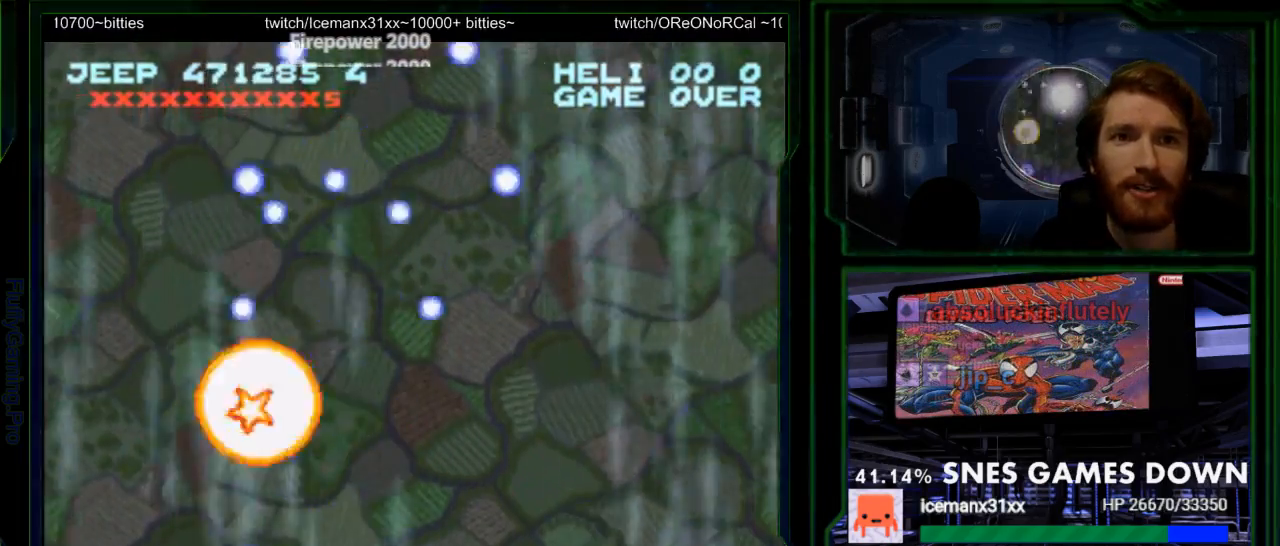
{"buttons": ["Y"], "events": [[183, "DPAD_RIGHT", "down"], [267, "DPAD_UP", "down"], [300, "DPAD_RIGHT", "up"], [383, "DPAD_UP", "up"]]}
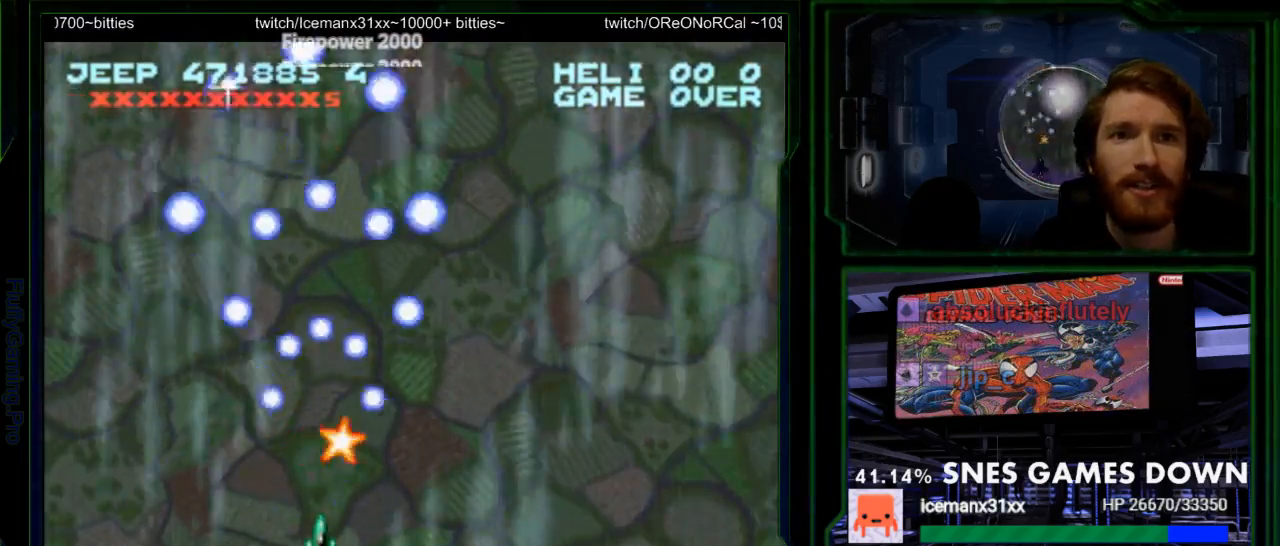
{"buttons": ["Y", "DPAD_LEFT"], "events": [[33, "DPAD_RIGHT", "down"], [317, "DPAD_RIGHT", "up"], [383, "DPAD_LEFT", "down"]]}
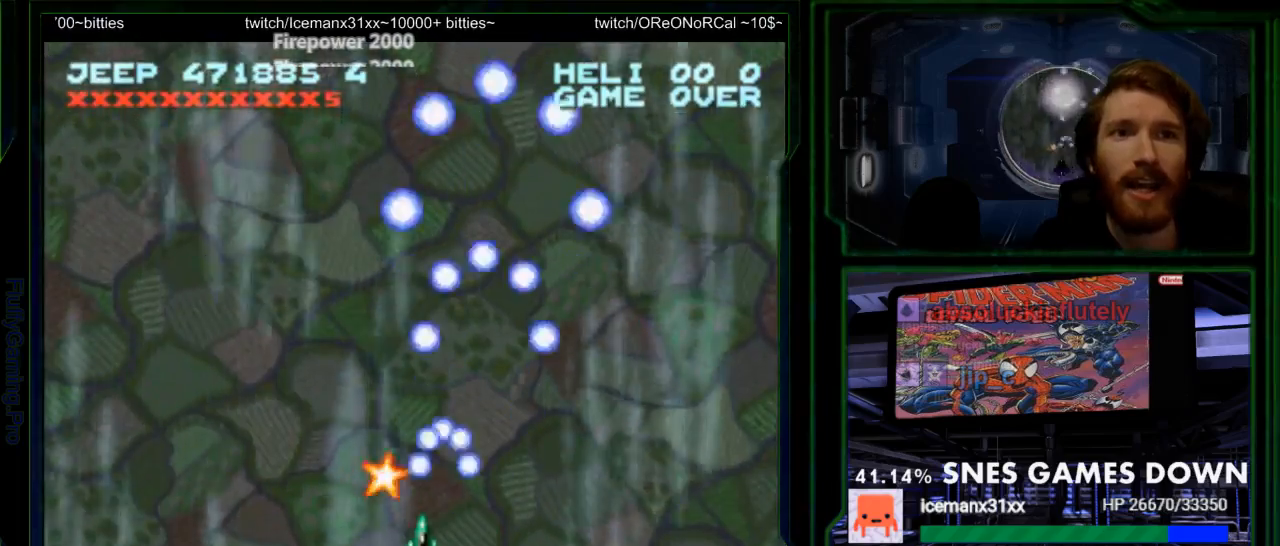
{"buttons": ["Y"], "events": [[17, "DPAD_LEFT", "up"], [333, "DPAD_LEFT", "down"], [400, "DPAD_LEFT", "up"]]}
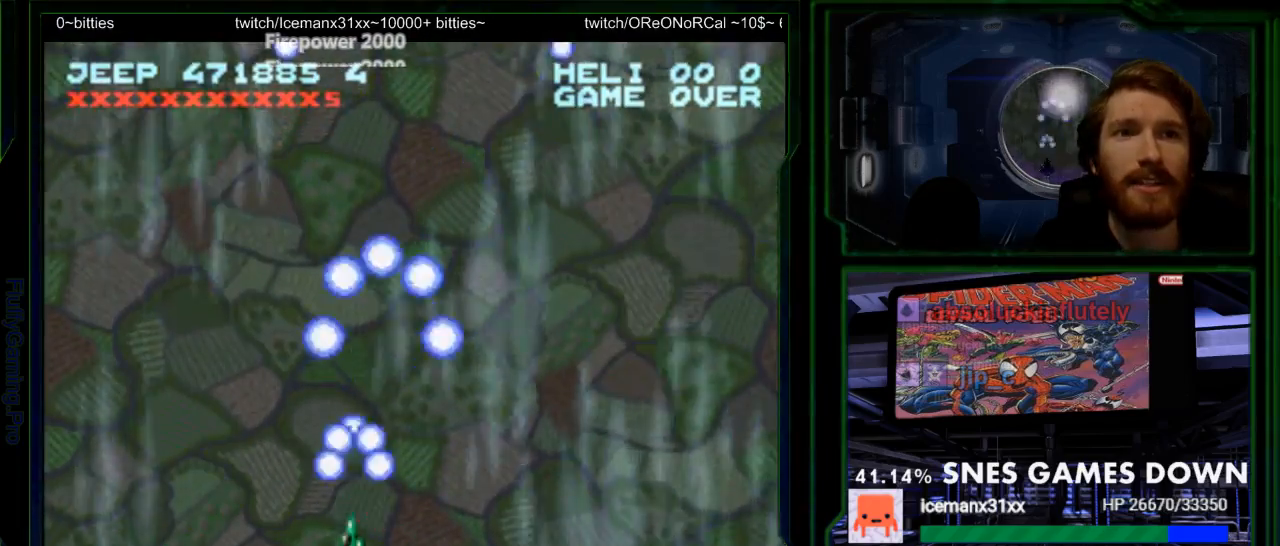
{"buttons": ["Y"], "events": [[67, "DPAD_DOWN", "down"], [267, "DPAD_DOWN", "up"], [300, "DPAD_RIGHT", "down"], [333, "DPAD_RIGHT", "up"]]}
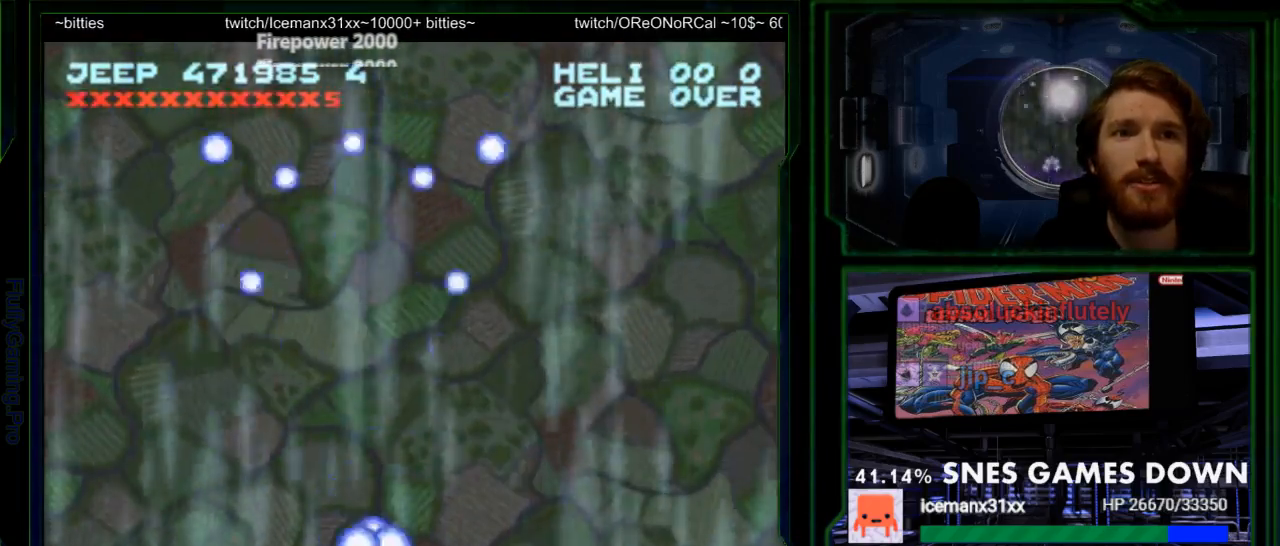
{"buttons": ["Y", "DPAD_LEFT"], "events": [[117, "DPAD_RIGHT", "down"], [283, "DPAD_RIGHT", "up"], [483, "DPAD_LEFT", "down"]]}
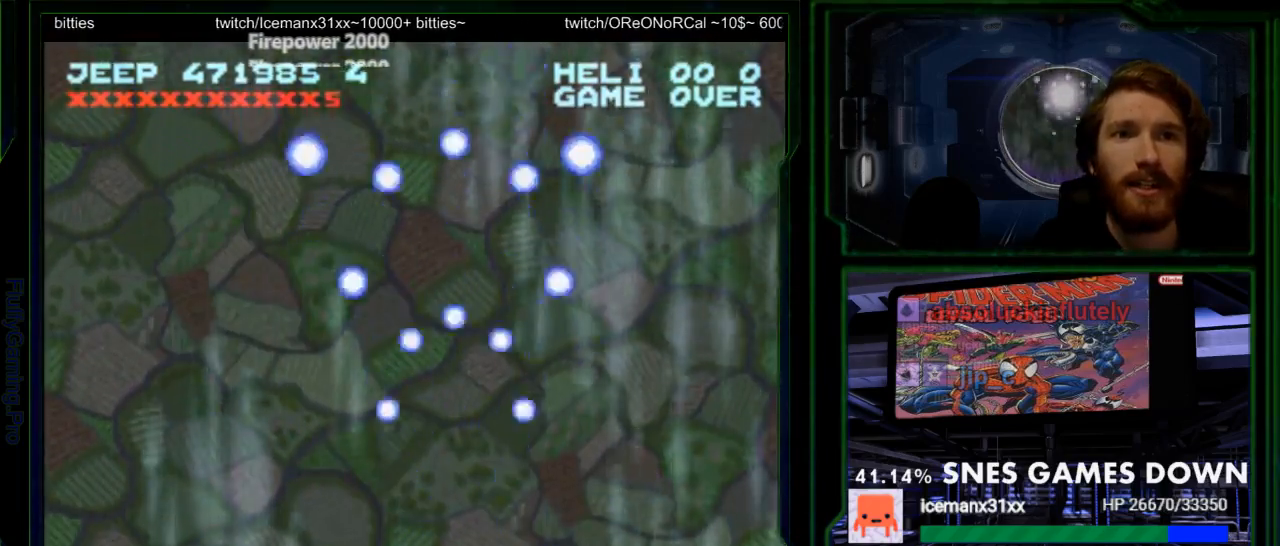
{"buttons": ["Y", "DPAD_LEFT"], "events": [[100, "DPAD_LEFT", "up"], [467, "DPAD_LEFT", "down"]]}
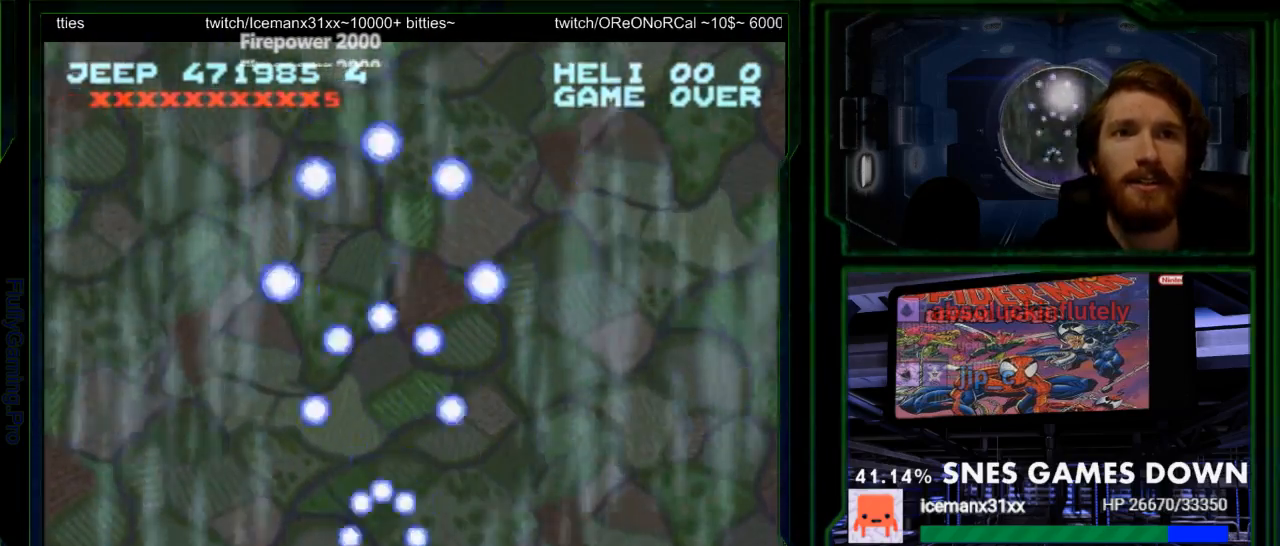
{"buttons": ["Y"], "events": [[50, "DPAD_LEFT", "up"]]}
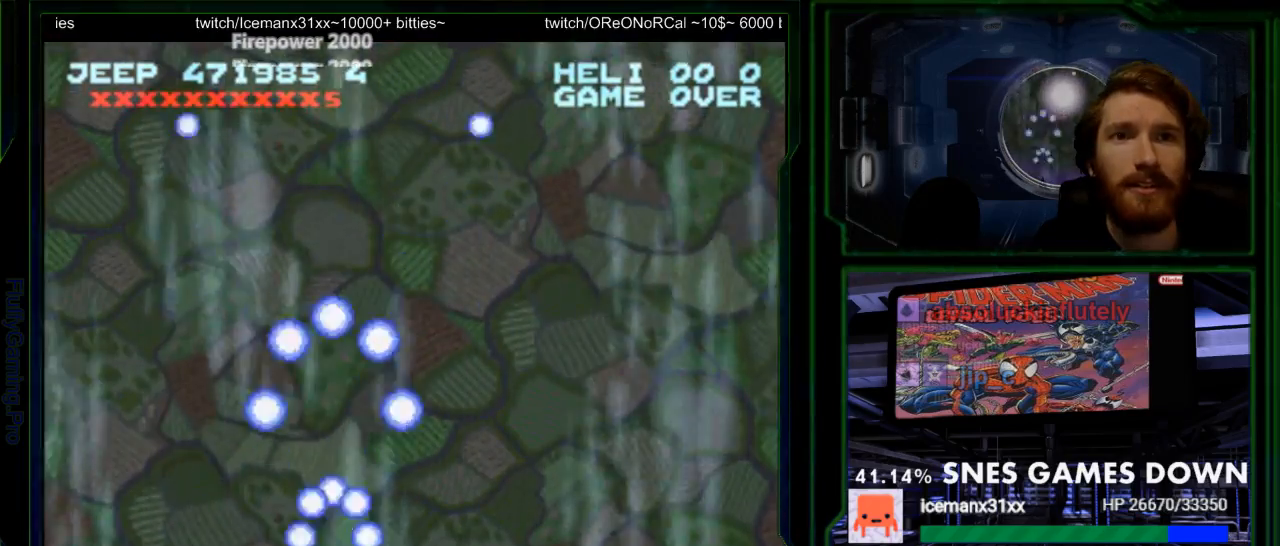
{"buttons": ["Y"], "events": []}
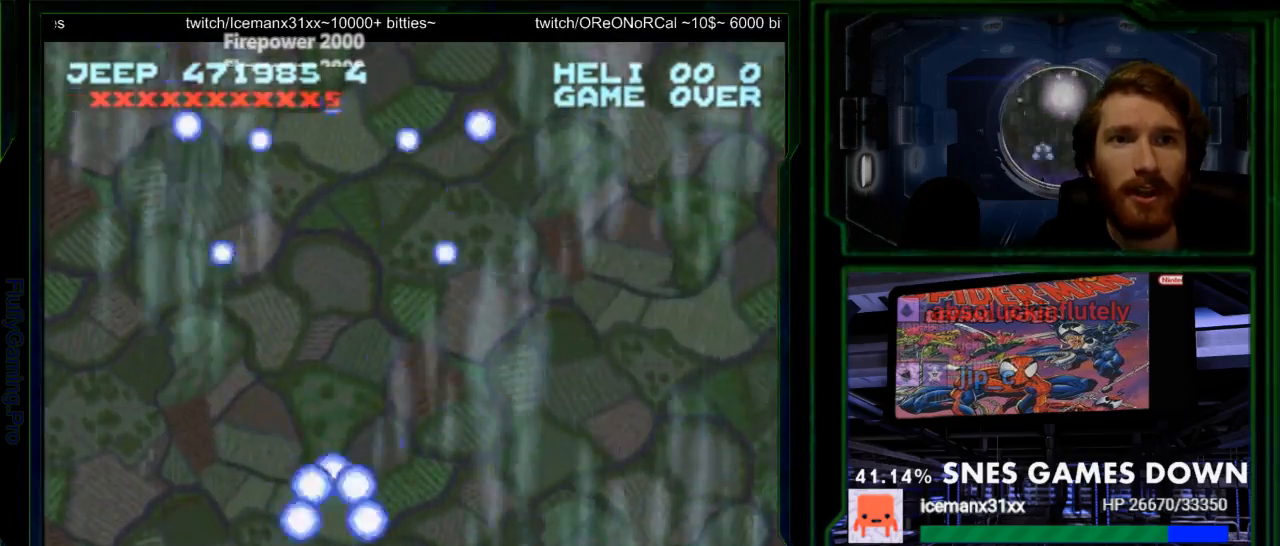
{"buttons": ["Y", "DPAD_RIGHT"], "events": [[167, "DPAD_LEFT", "down"], [283, "DPAD_LEFT", "up"], [450, "DPAD_RIGHT", "down"]]}
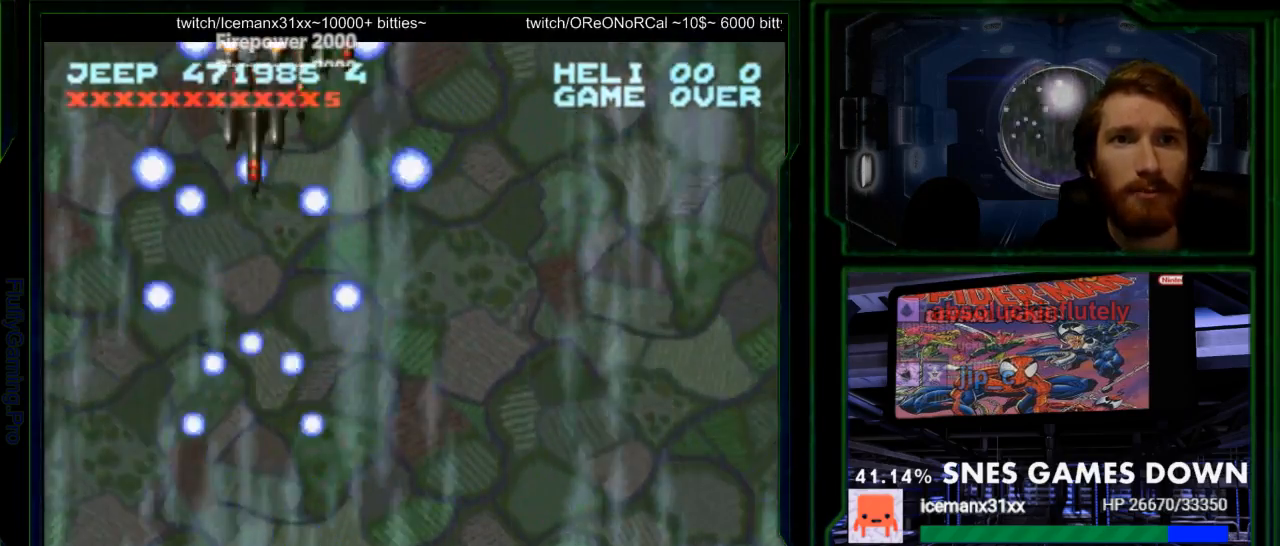
{"buttons": ["Y", "DPAD_RIGHT"], "events": [[67, "DPAD_RIGHT", "up"], [217, "DPAD_UP", "down"], [300, "DPAD_RIGHT", "down"], [300, "DPAD_UP", "up"]]}
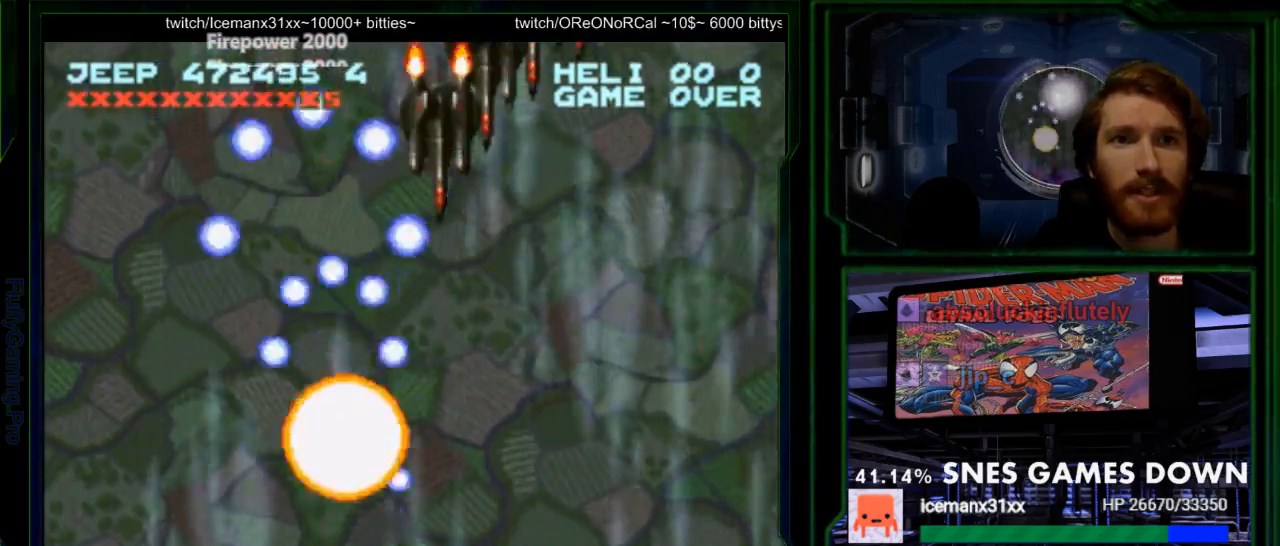
{"buttons": ["Y", "DPAD_RIGHT"], "events": [[117, "DPAD_RIGHT", "up"], [117, "DPAD_UP", "down"], [150, "DPAD_UP", "up"], [283, "DPAD_RIGHT", "down"]]}
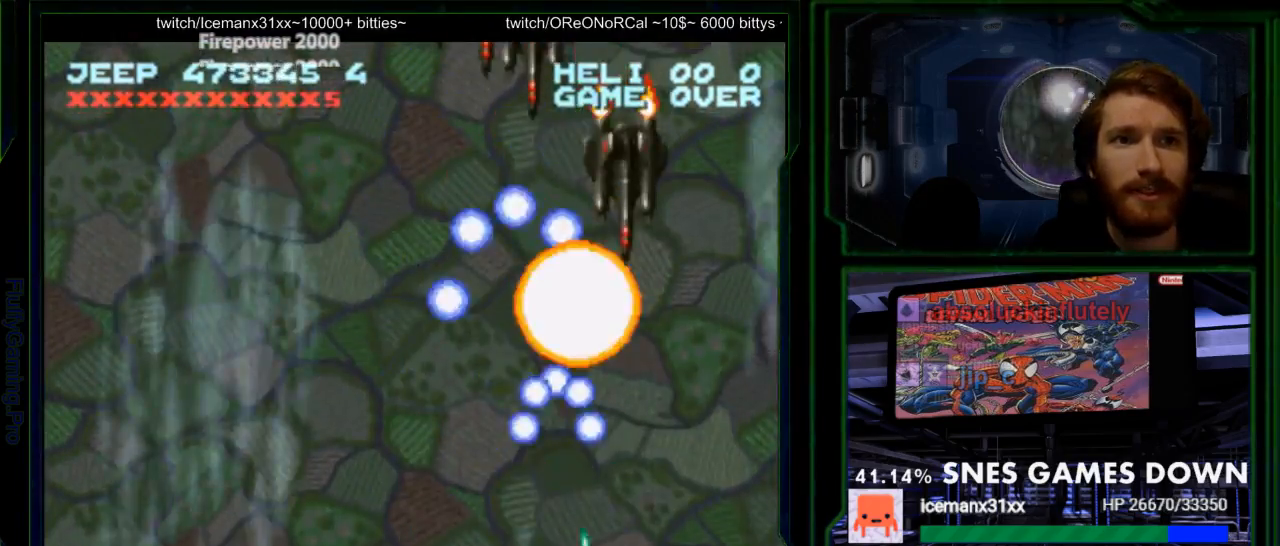
{"buttons": ["Y", "DPAD_LEFT"], "events": [[133, "DPAD_RIGHT", "up"], [217, "DPAD_LEFT", "down"]]}
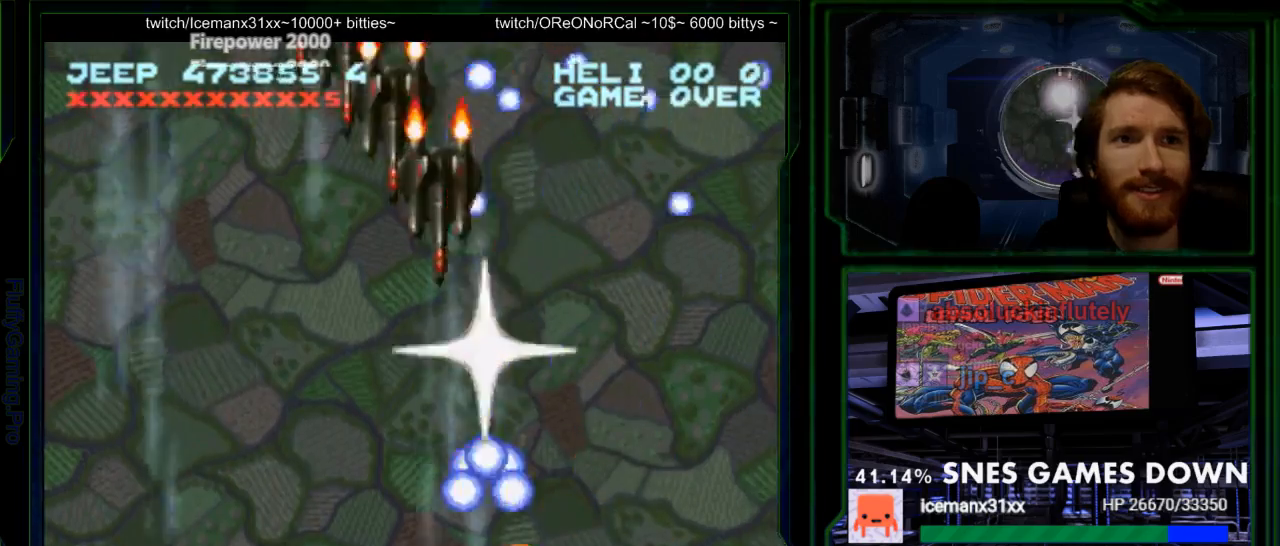
{"buttons": ["Y", "DPAD_LEFT"]}